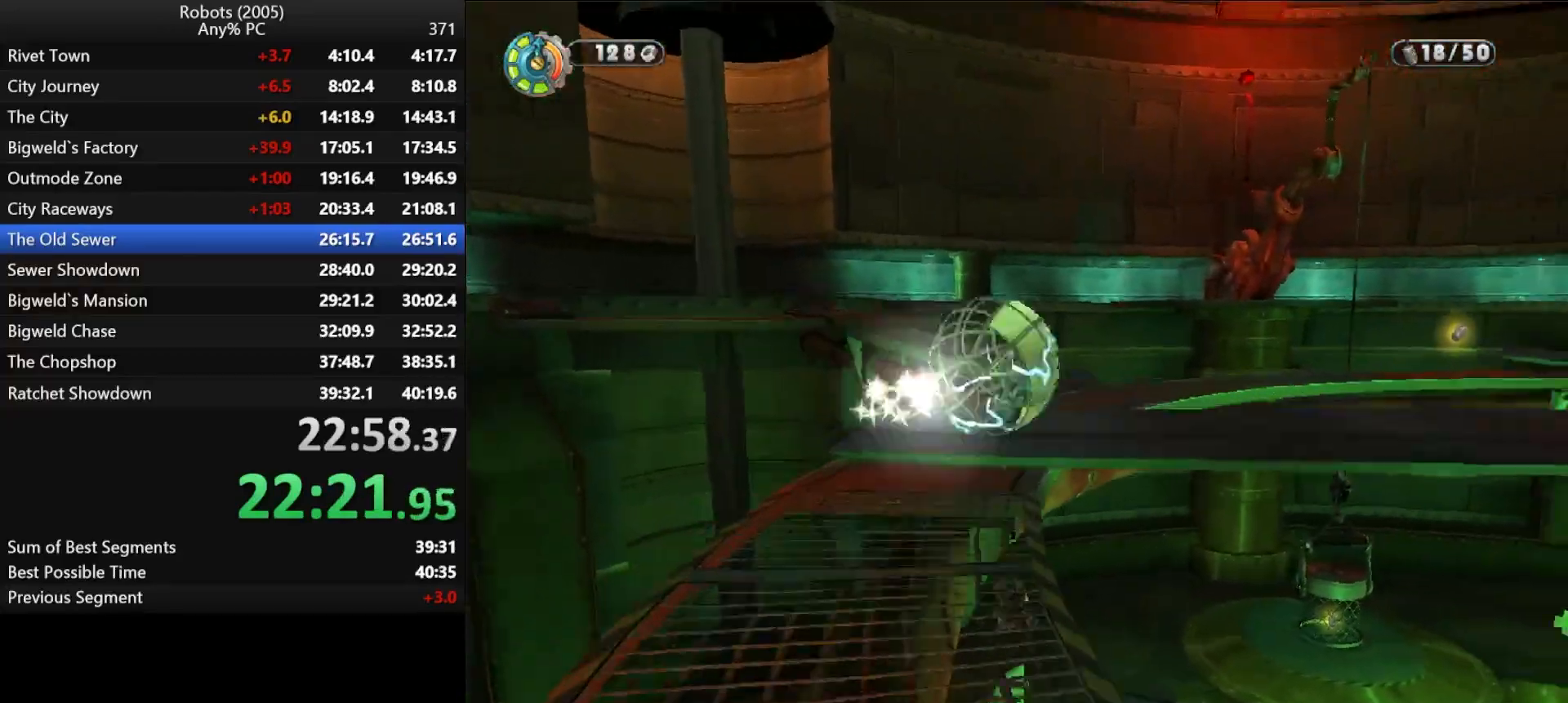
Gameplay with keyboard; each line is a JSON object with the keys held at the frame after it. "events" lists presses ("down") and releases ("up") of "a", "ctrl", "d", "down", "e", "escape", "k", "l", "left", "o", "p", "return", "right", "s", "semicolon", "shift", "space", "tab", "up" and "w" between this image and that frame as [ms after this image, input, new state], when the widget could be followed in between. No other keys are recorded. Mouse input is not recorded.
{"keys": ["d", "shift", "w"], "events": [[100, "d", "down"], [100, "semicolon", "down"], [233, "semicolon", "up"], [283, "d", "up"], [383, "d", "down"], [383, "semicolon", "down"], [467, "semicolon", "up"]]}
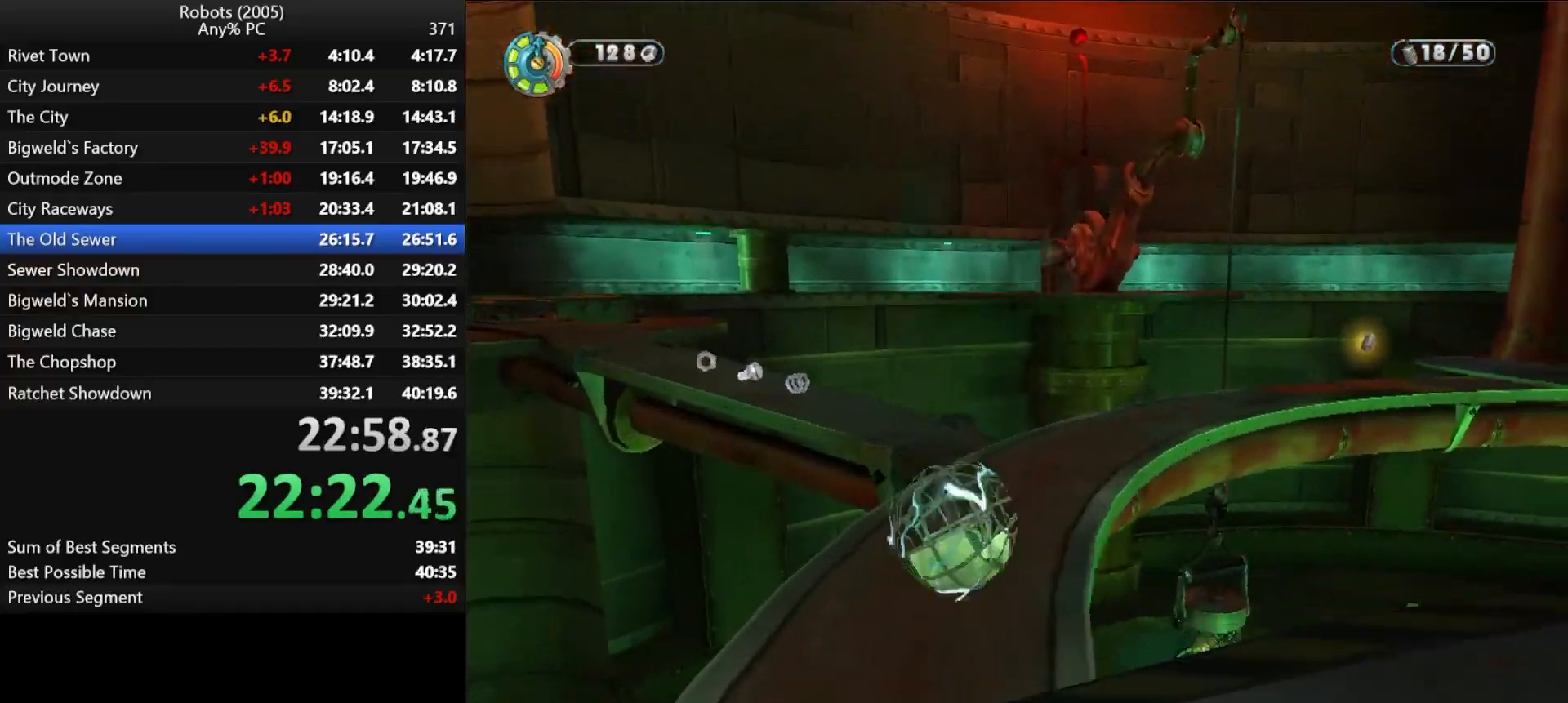
{"keys": ["semicolon", "shift", "w"], "events": [[33, "d", "up"], [67, "semicolon", "down"], [117, "d", "down"], [200, "d", "up"], [200, "semicolon", "up"], [300, "semicolon", "down"], [400, "d", "down"], [400, "semicolon", "up"], [500, "d", "up"], [500, "semicolon", "down"]]}
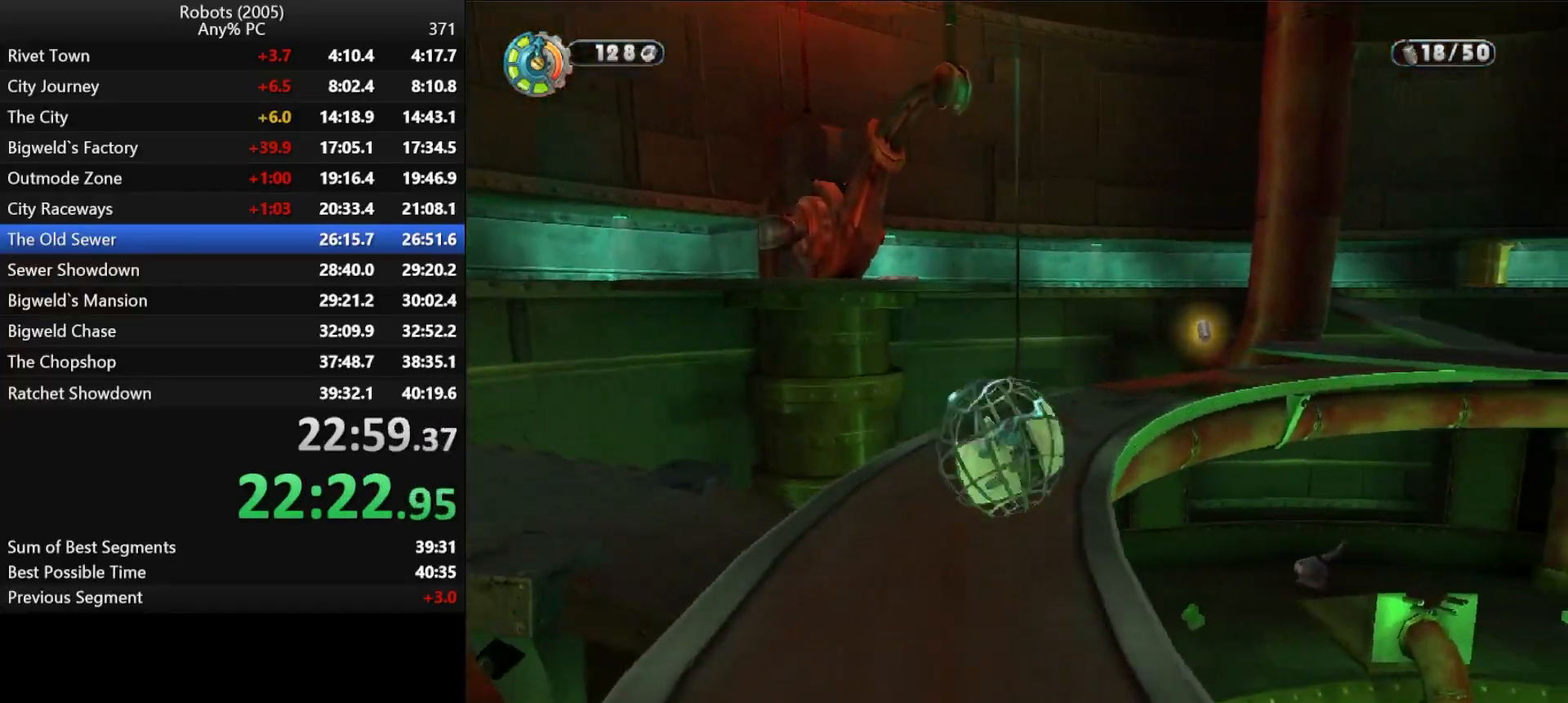
{"keys": ["shift", "w"], "events": [[83, "d", "down"], [133, "semicolon", "up"], [217, "d", "up"], [217, "semicolon", "down"], [317, "semicolon", "up"]]}
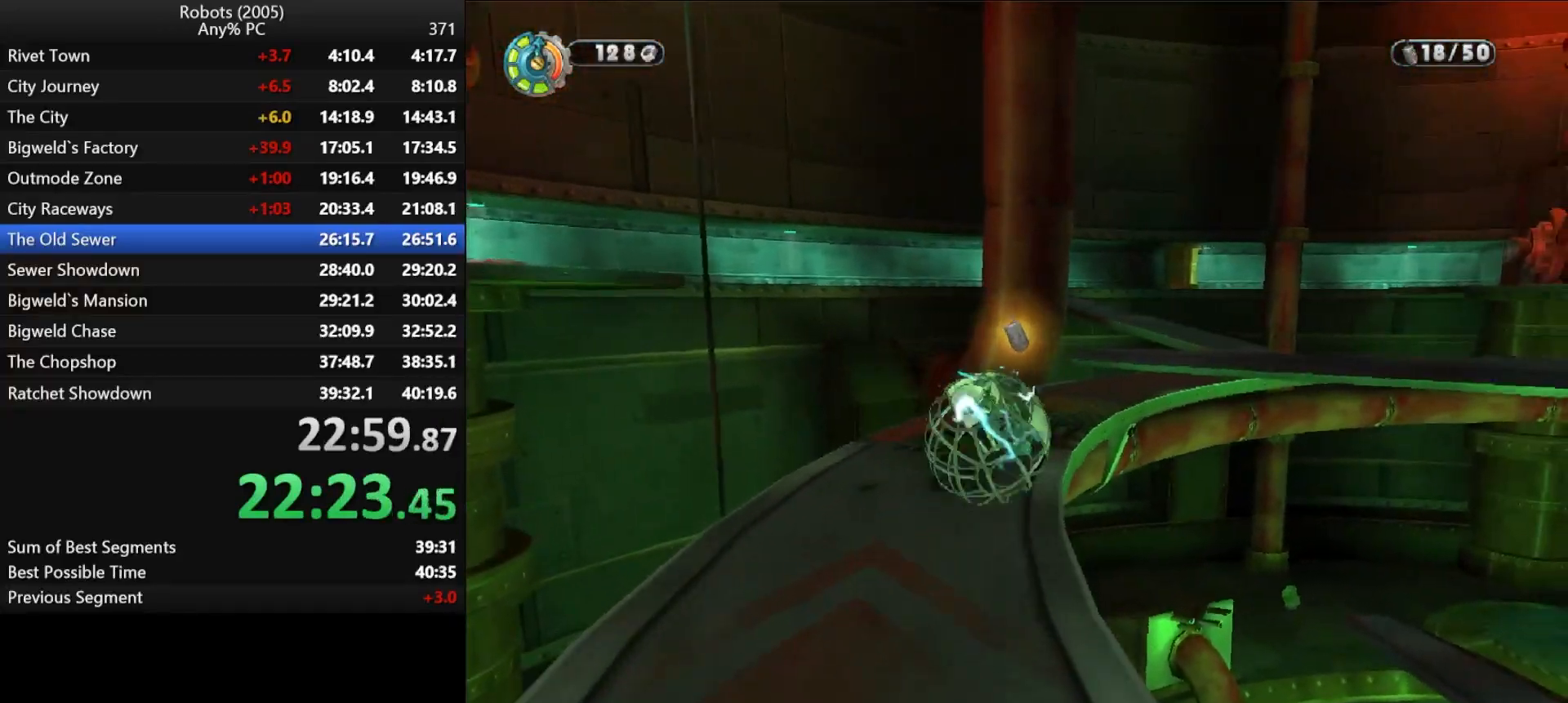
{"keys": ["d", "semicolon", "shift", "w"], "events": [[100, "semicolon", "down"], [150, "d", "down"], [250, "semicolon", "up"], [333, "semicolon", "down"]]}
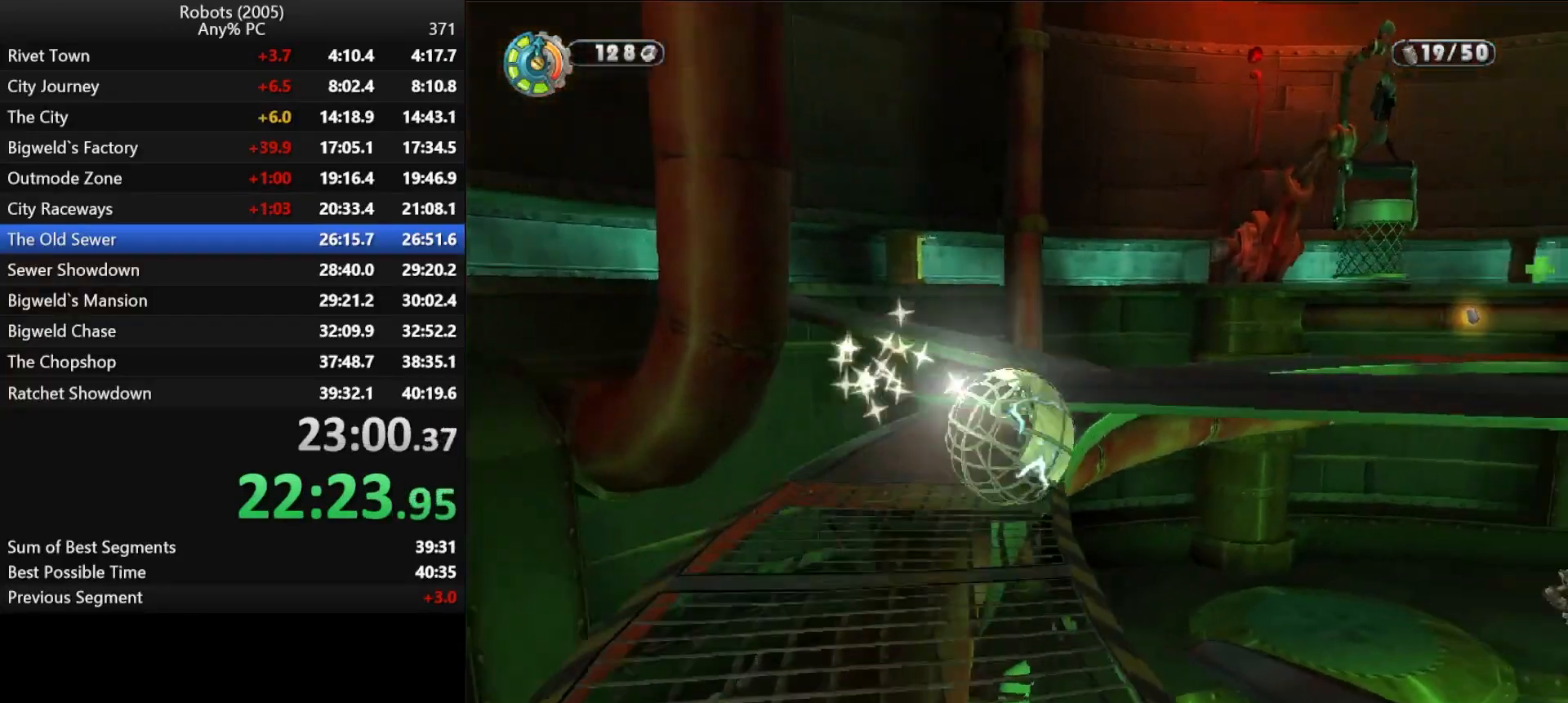
{"keys": ["shift", "w"], "events": [[17, "space", "down"], [67, "semicolon", "up"], [117, "space", "up"], [150, "d", "up"], [350, "a", "down"], [450, "a", "up"]]}
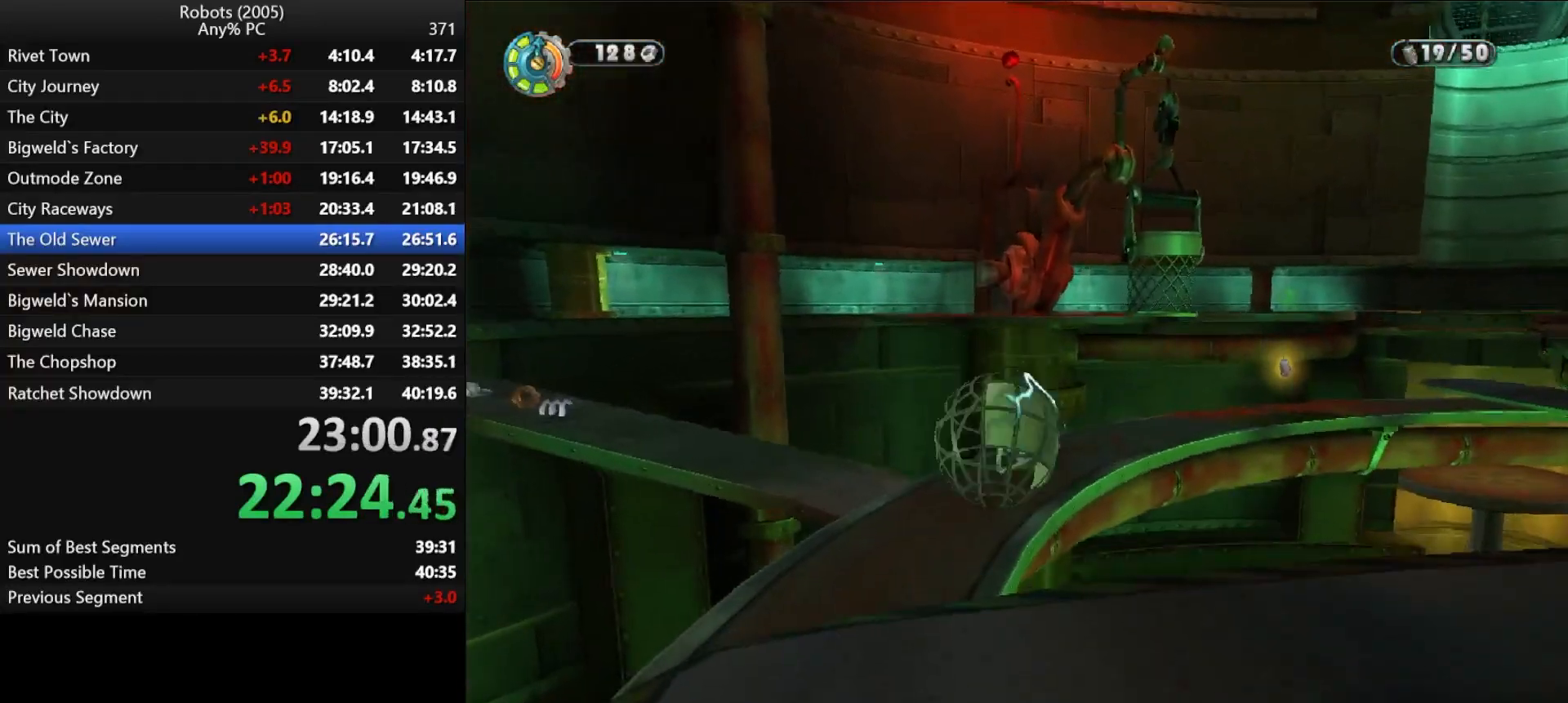
{"keys": ["shift", "w"], "events": [[83, "semicolon", "down"], [133, "d", "down"], [417, "d", "up"], [467, "semicolon", "up"]]}
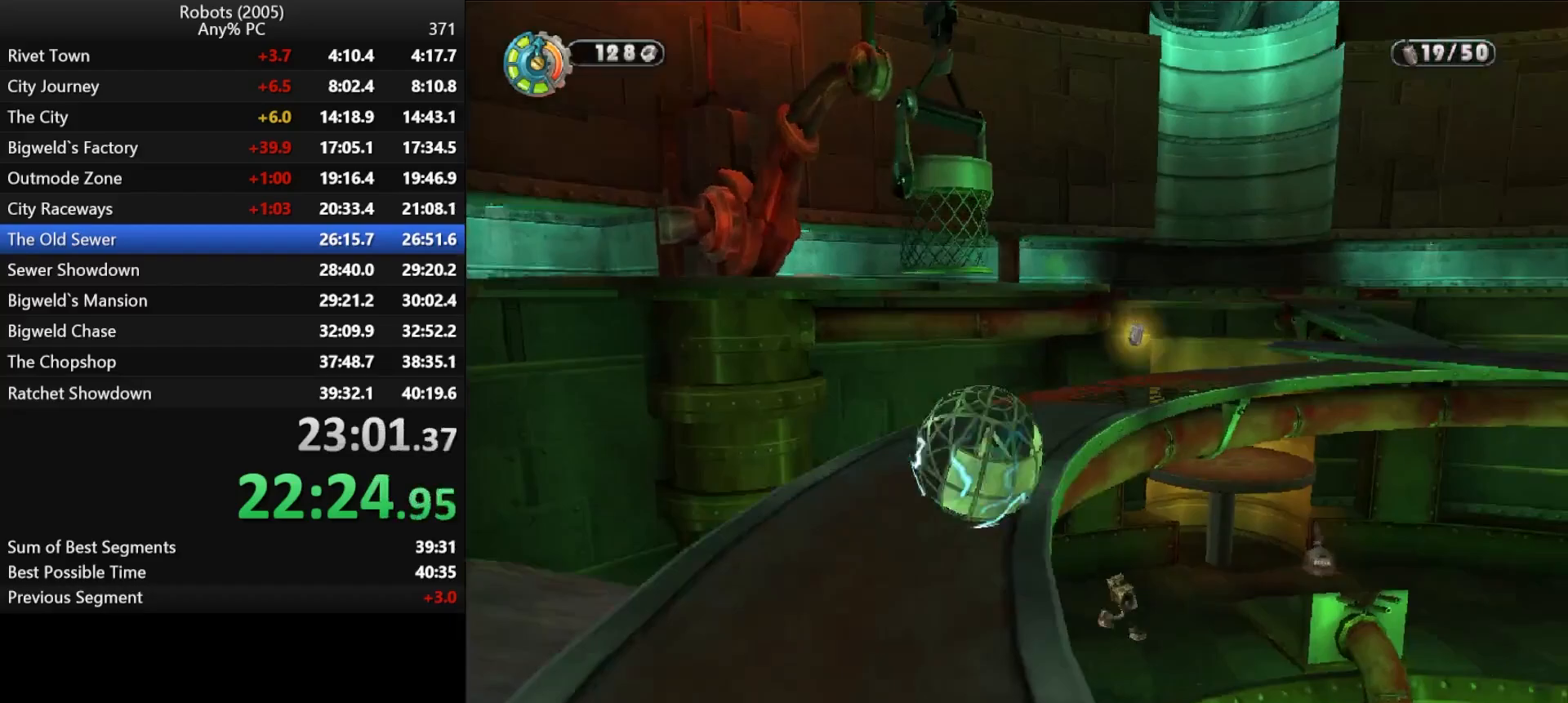
{"keys": ["semicolon"], "events": [[133, "d", "down"], [133, "semicolon", "down"], [250, "d", "up"], [333, "semicolon", "up"], [333, "shift", "up"], [333, "w", "up"], [433, "semicolon", "down"]]}
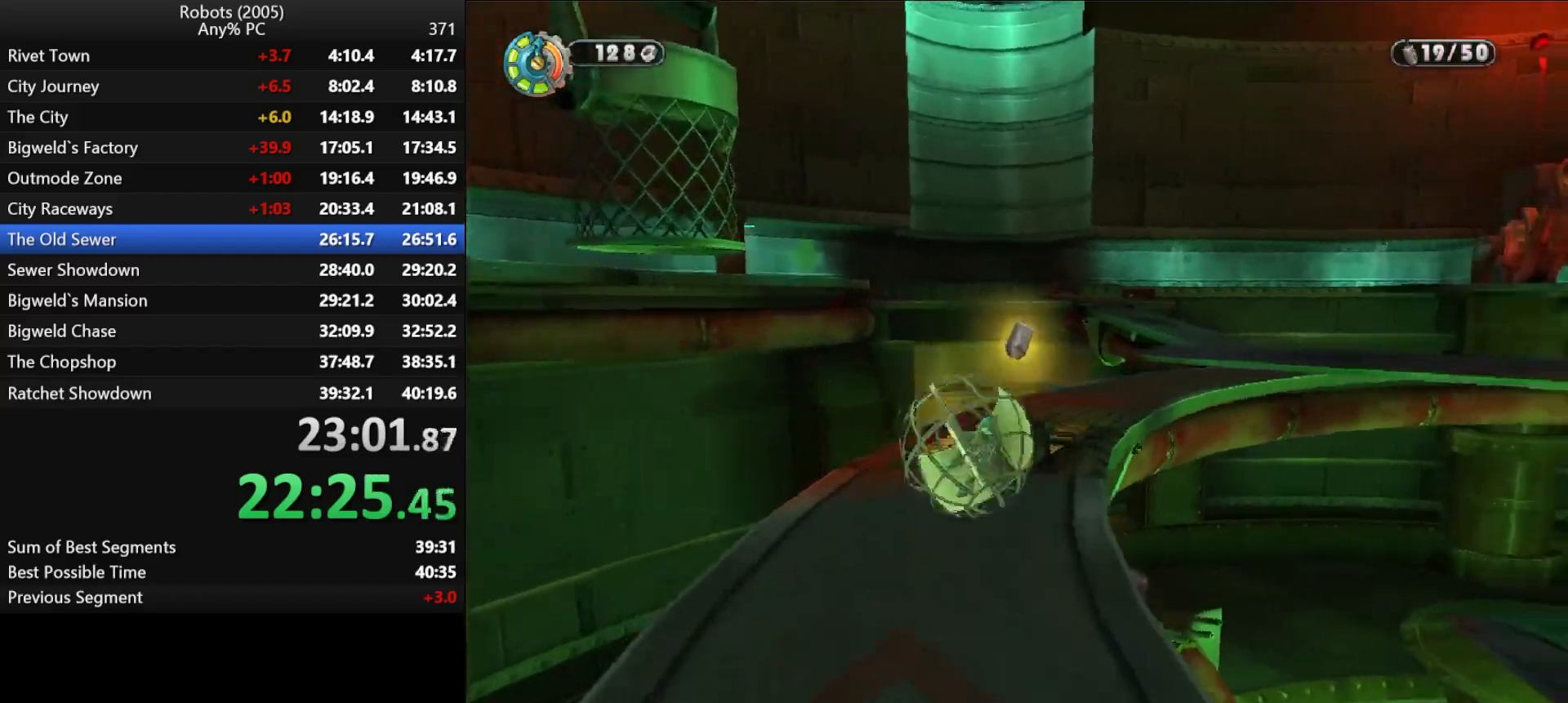
{"keys": ["semicolon"], "events": [[117, "d", "down"], [200, "d", "up"]]}
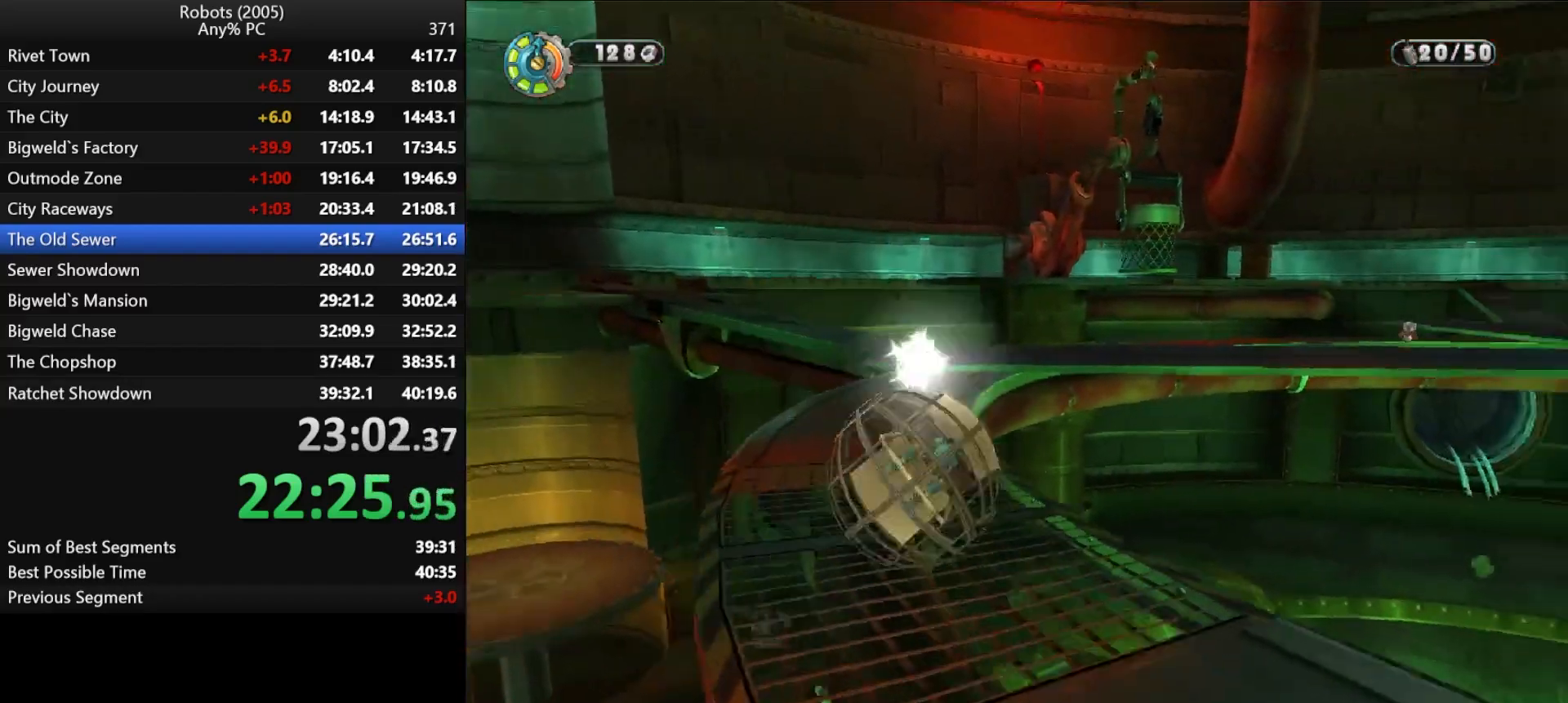
{"keys": ["semicolon"], "events": [[33, "s", "down"], [183, "s", "up"]]}
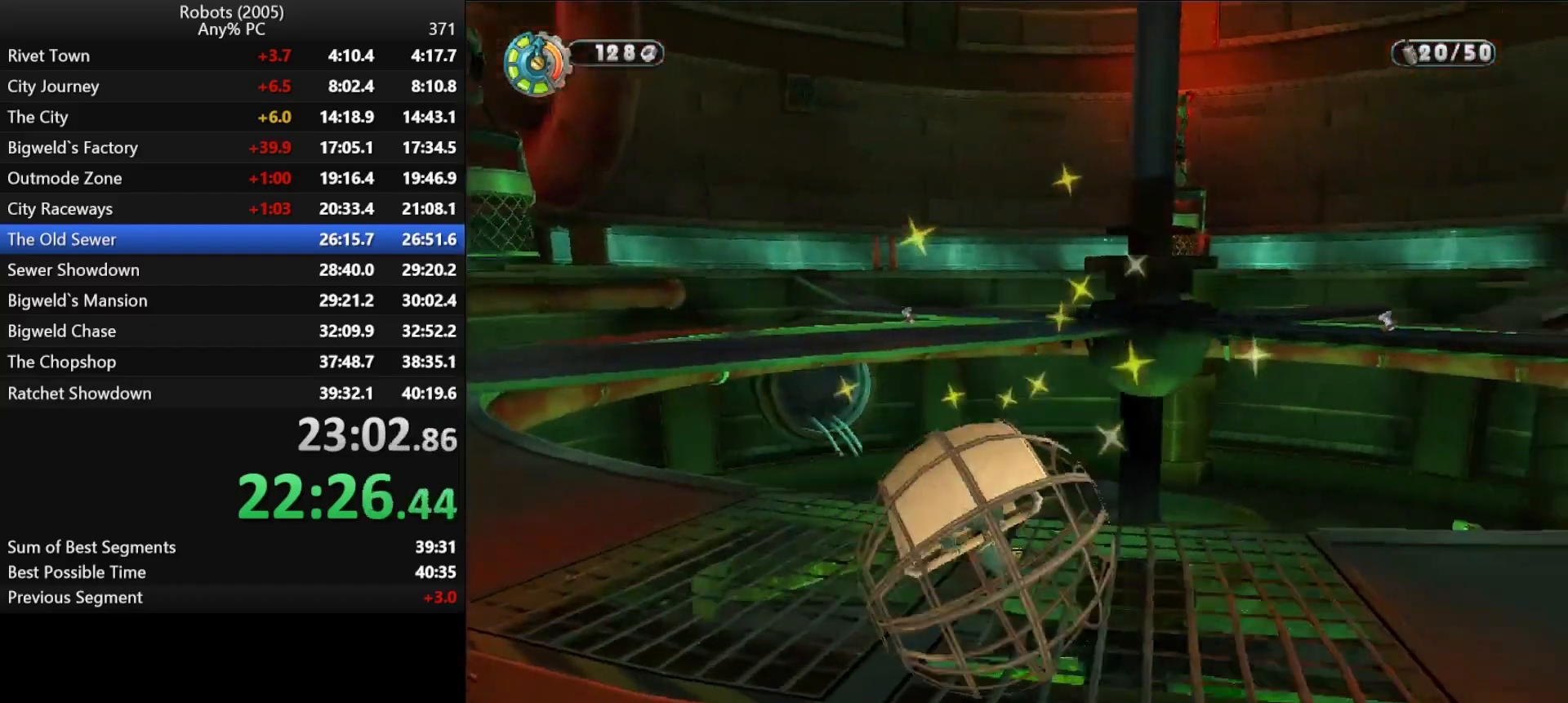
{"keys": ["d", "semicolon", "shift", "w"], "events": [[50, "d", "down"], [50, "w", "down"], [233, "d", "up"], [233, "semicolon", "up"], [433, "semicolon", "down"], [483, "d", "down"], [483, "shift", "down"]]}
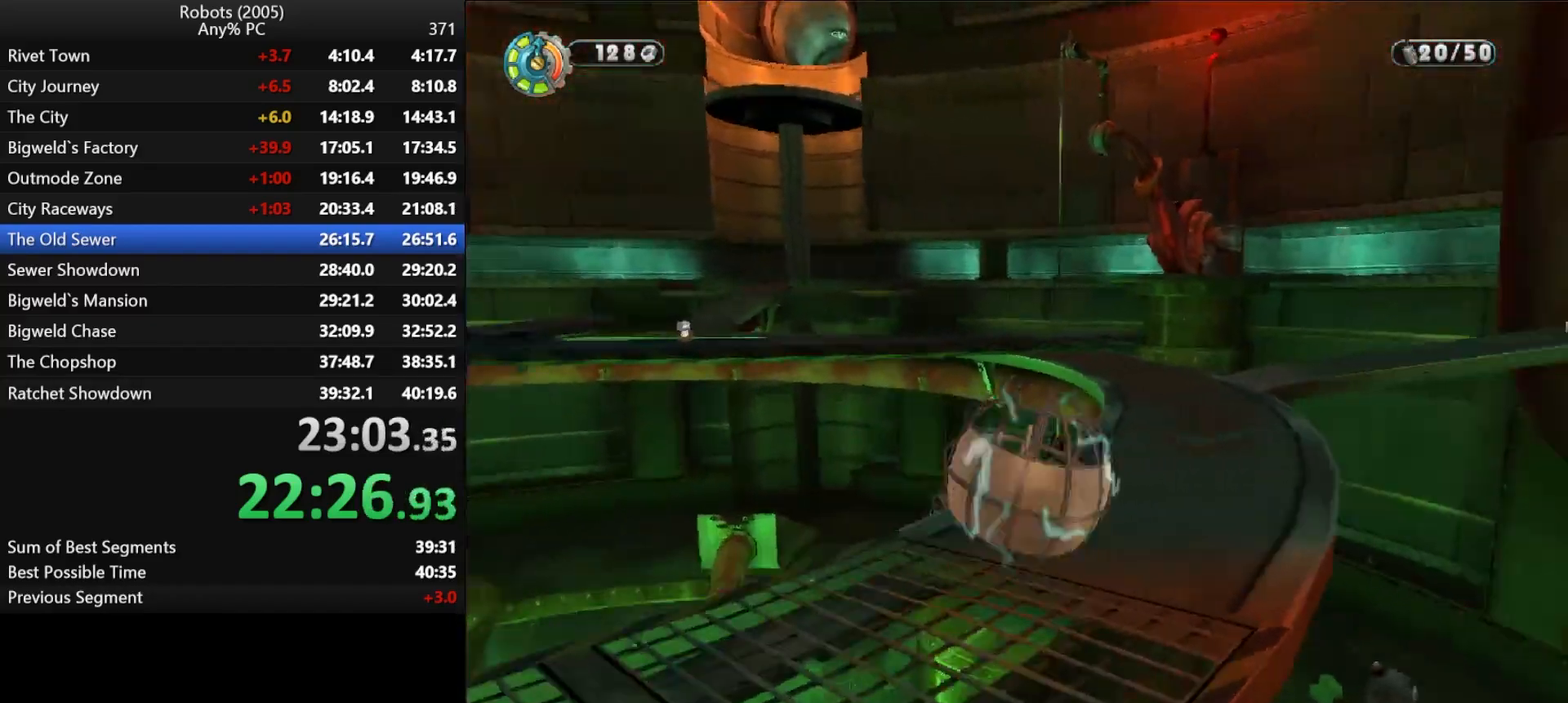
{"keys": ["shift", "w"], "events": [[33, "semicolon", "up"], [117, "d", "up"], [300, "k", "down"], [400, "a", "down"], [483, "a", "up"], [483, "k", "up"]]}
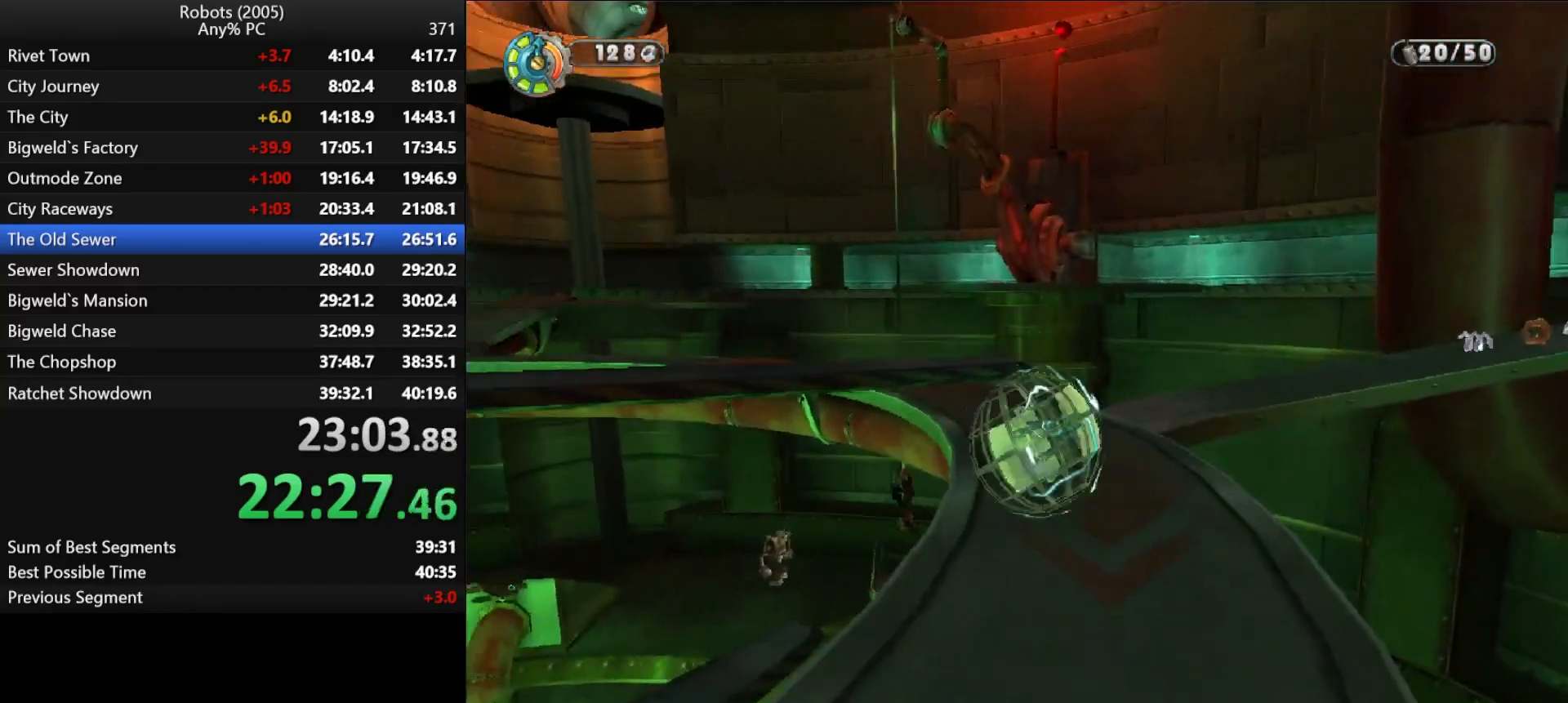
{"keys": ["a", "k", "shift", "w"], "events": [[133, "a", "down"], [133, "k", "down"], [133, "space", "down"], [167, "a", "up"], [217, "k", "up"], [217, "space", "up"], [500, "a", "down"], [500, "k", "down"]]}
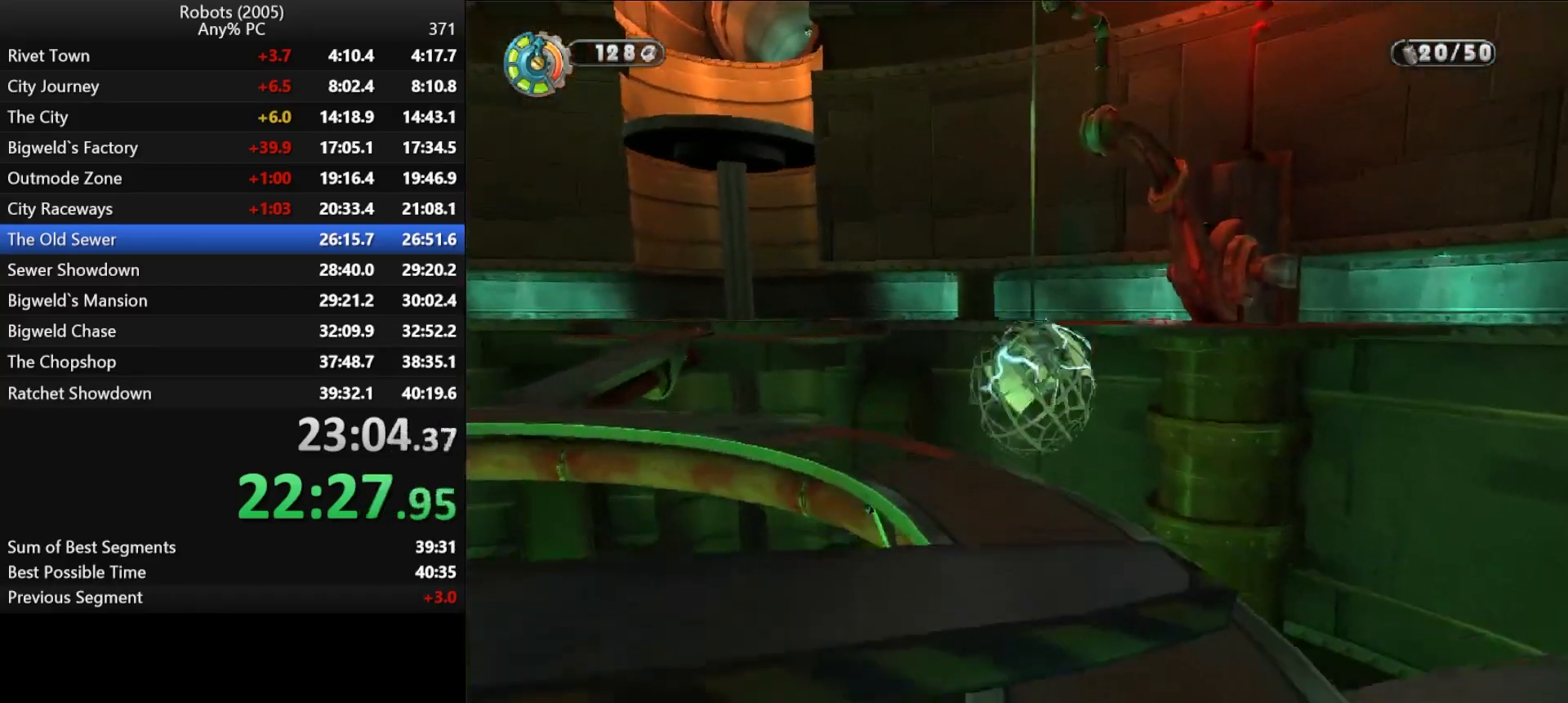
{"keys": ["k", "shift", "w"], "events": [[133, "a", "up"], [183, "k", "up"], [233, "a", "down"], [233, "k", "down"], [483, "a", "up"]]}
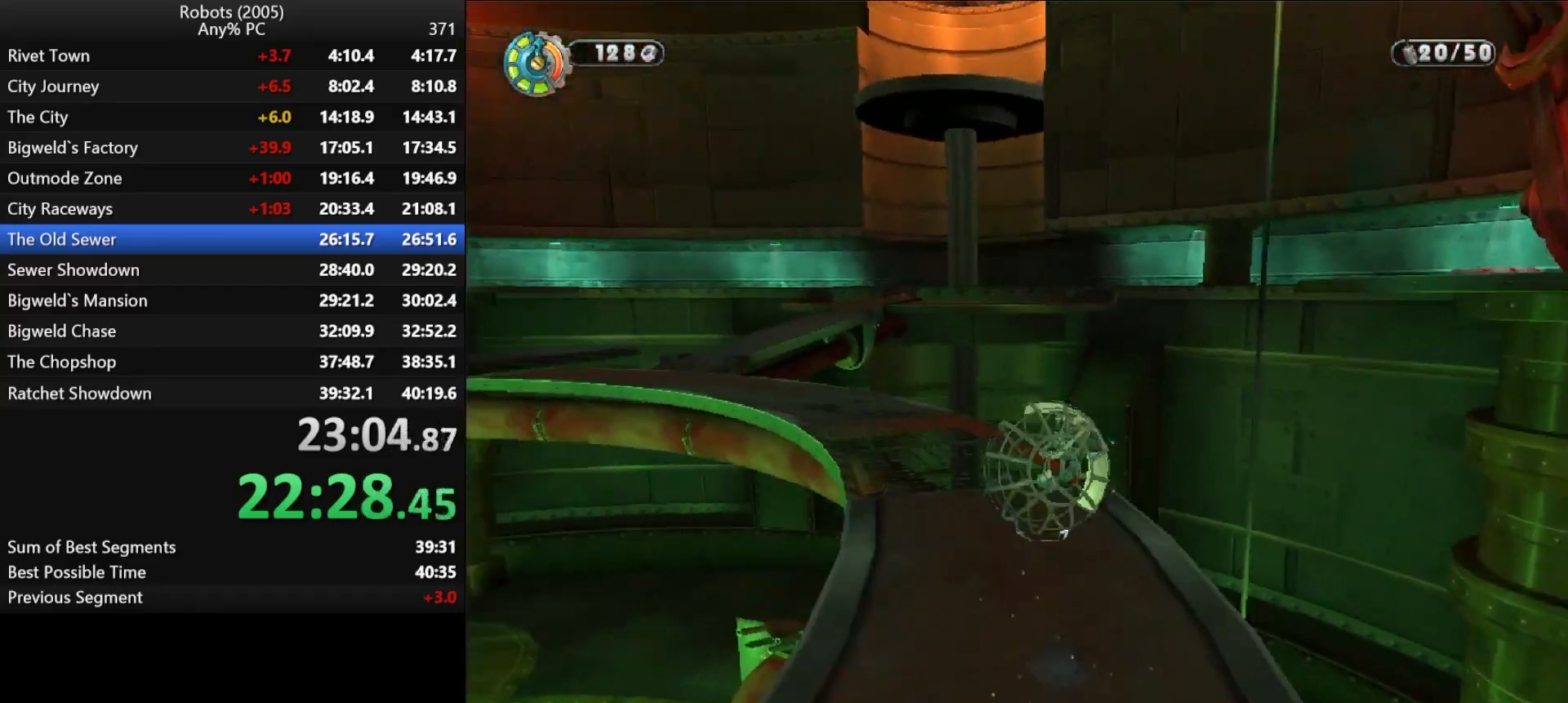
{"keys": ["shift", "w"], "events": [[17, "k", "up"], [100, "a", "down"], [100, "k", "down"], [250, "a", "up"], [300, "k", "up"], [350, "a", "down"], [383, "k", "down"], [433, "a", "up"], [433, "k", "up"]]}
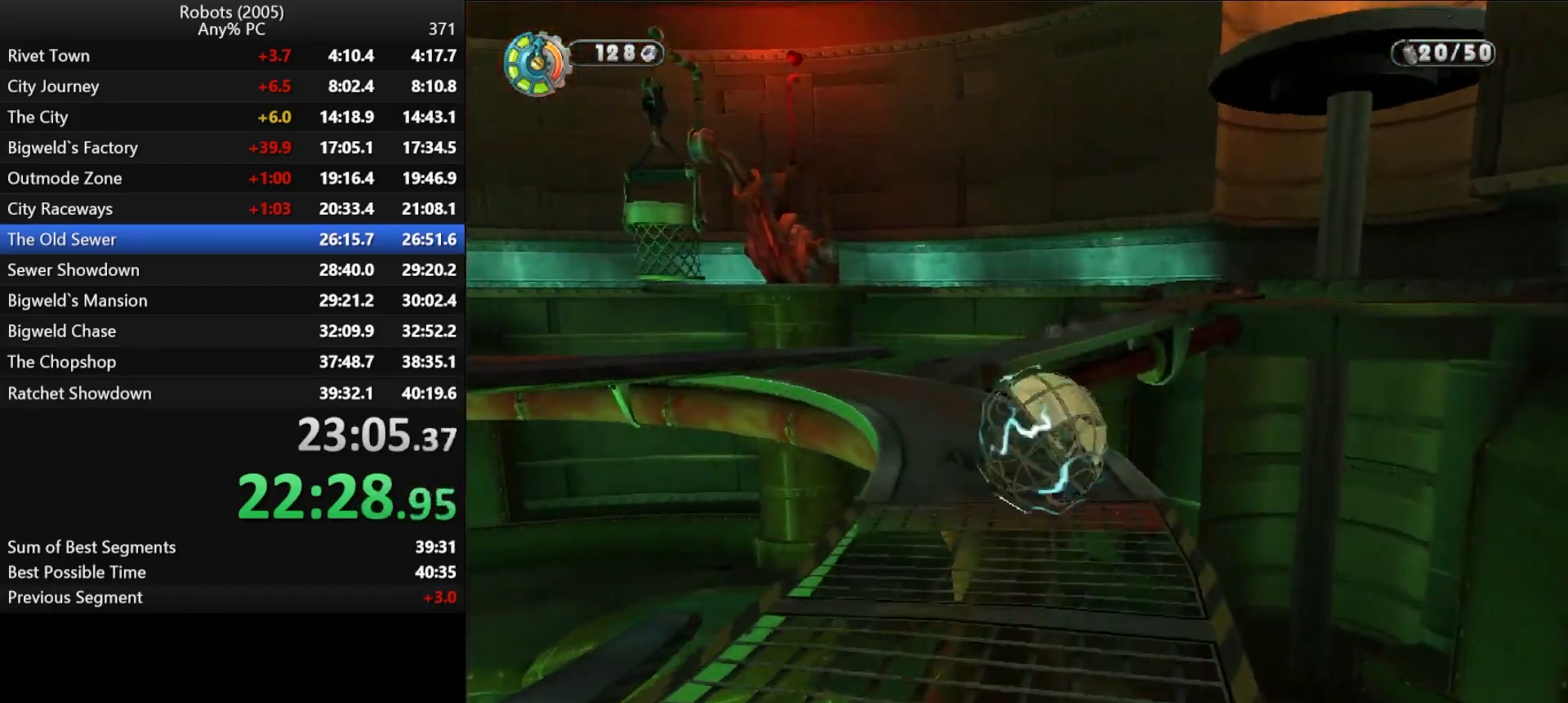
{"keys": ["d", "w"], "events": [[133, "semicolon", "down"], [217, "space", "down"], [267, "semicolon", "up"], [317, "d", "down"], [400, "shift", "up"], [400, "space", "up"]]}
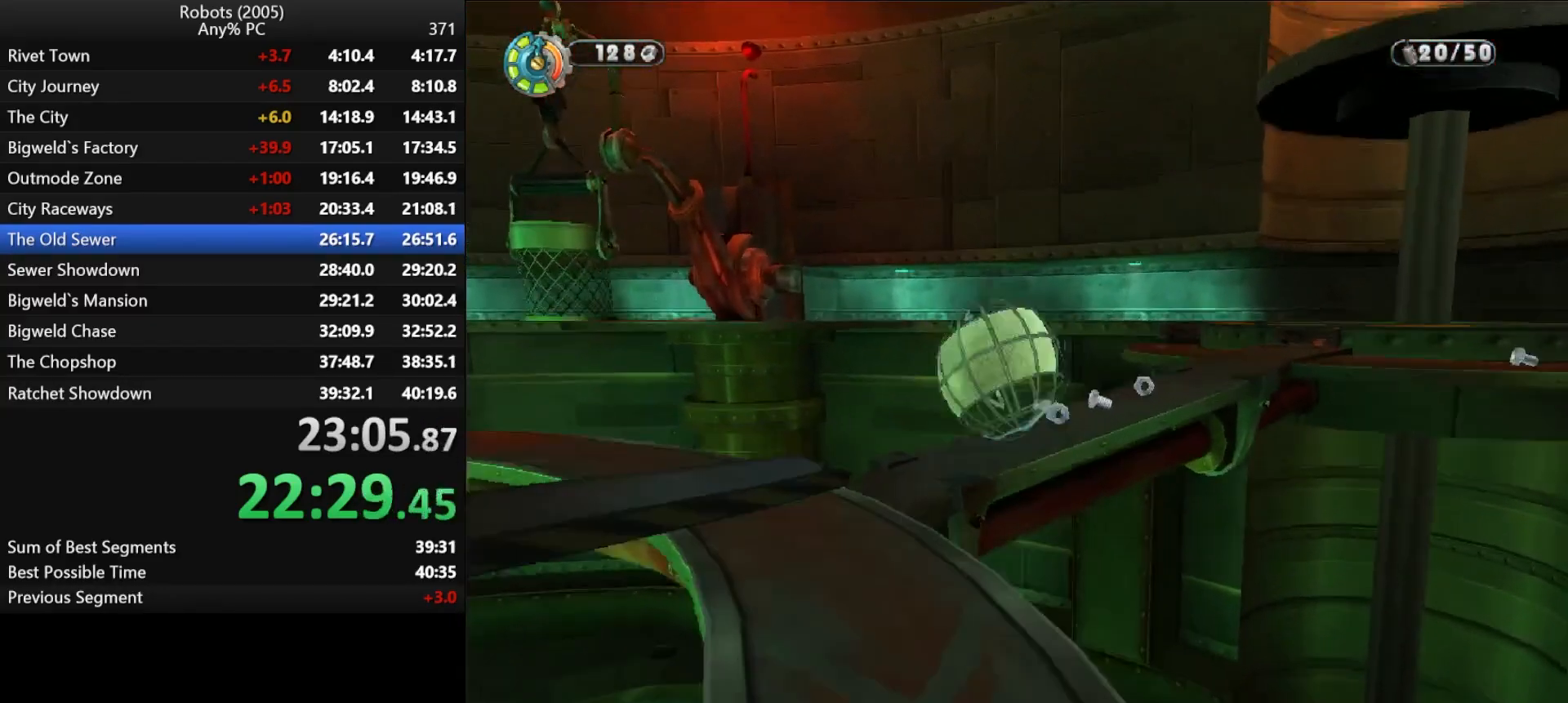
{"keys": [], "events": [[50, "d", "up"], [50, "semicolon", "down"], [50, "w", "up"], [200, "semicolon", "up"]]}
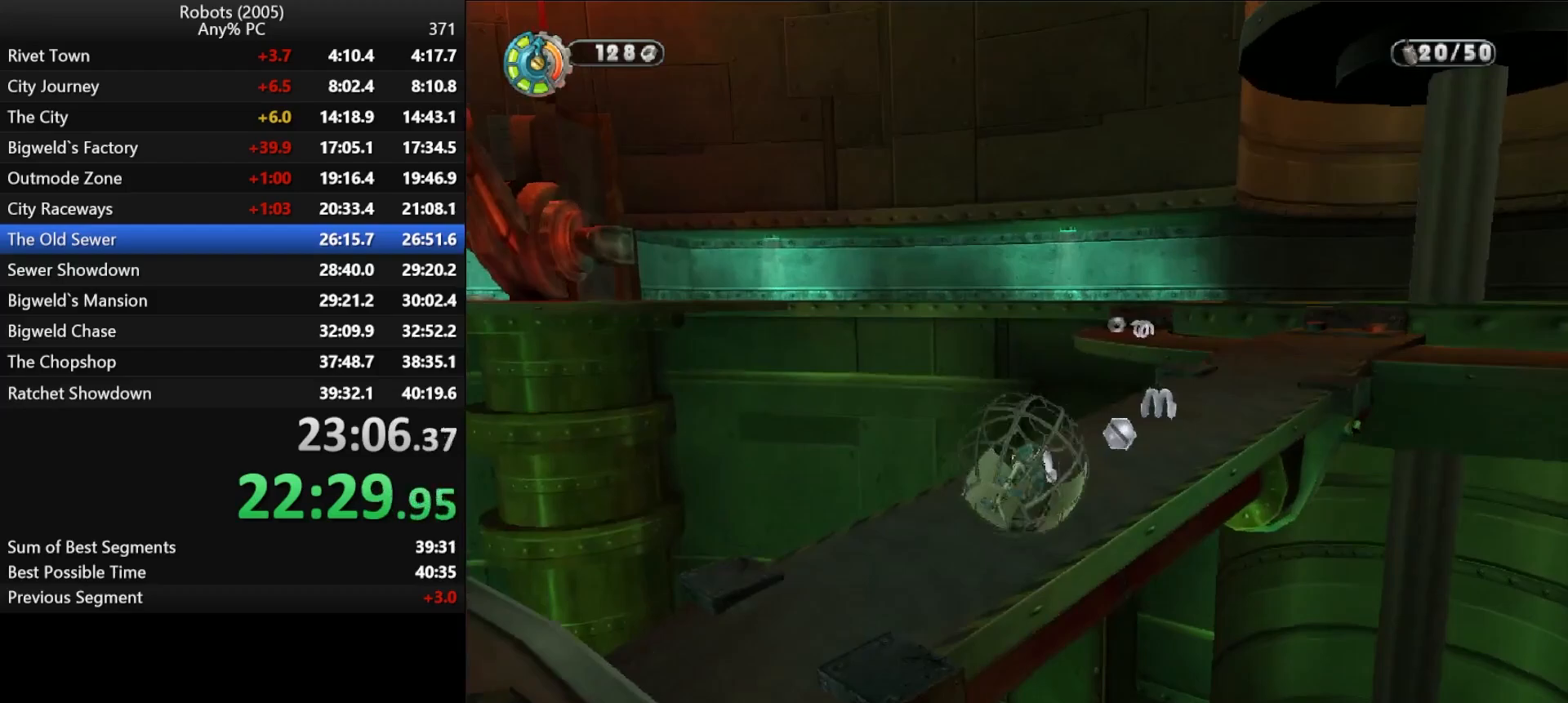
{"keys": [], "events": [[17, "d", "down"], [17, "semicolon", "down"], [167, "d", "up"], [167, "semicolon", "up"]]}
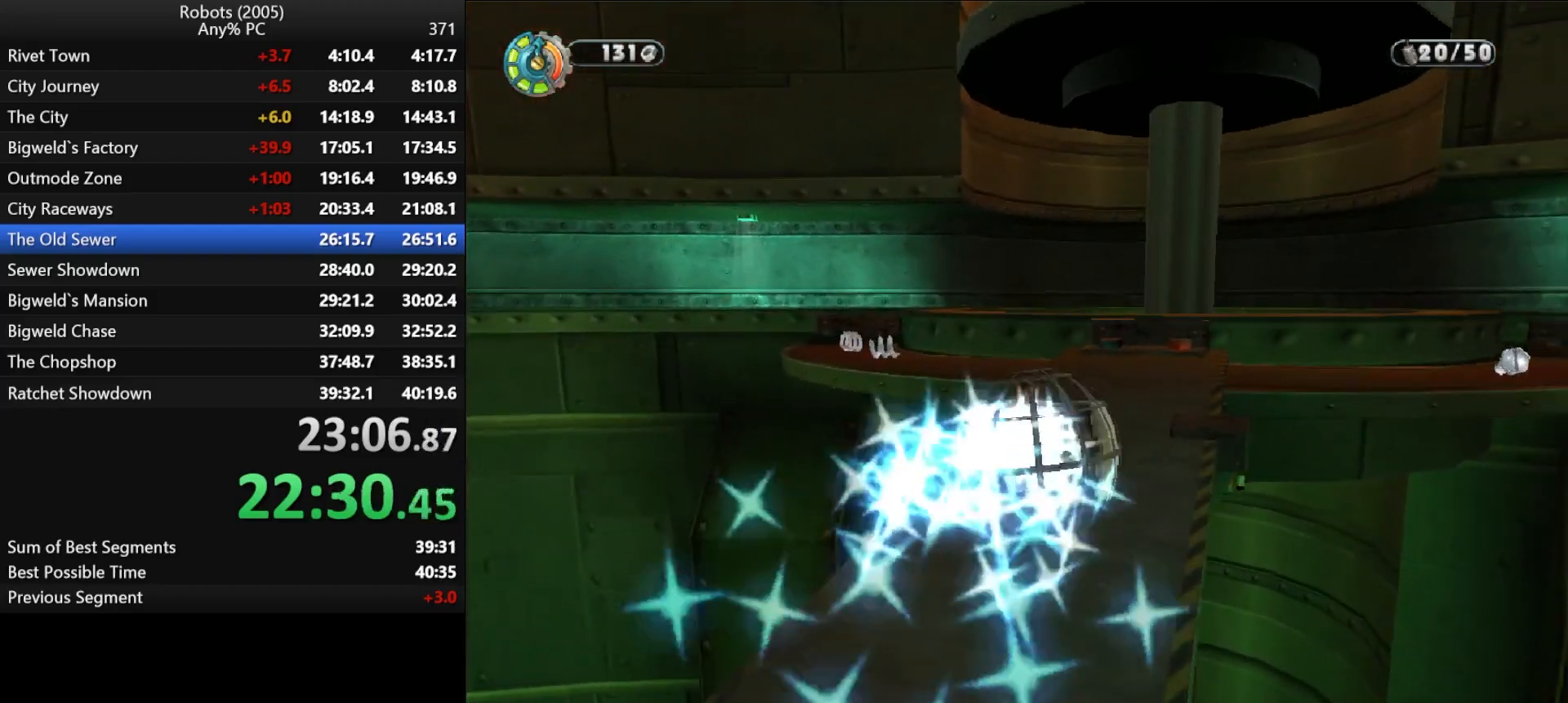
{"keys": [], "events": [[83, "semicolon", "down"], [133, "semicolon", "up"]]}
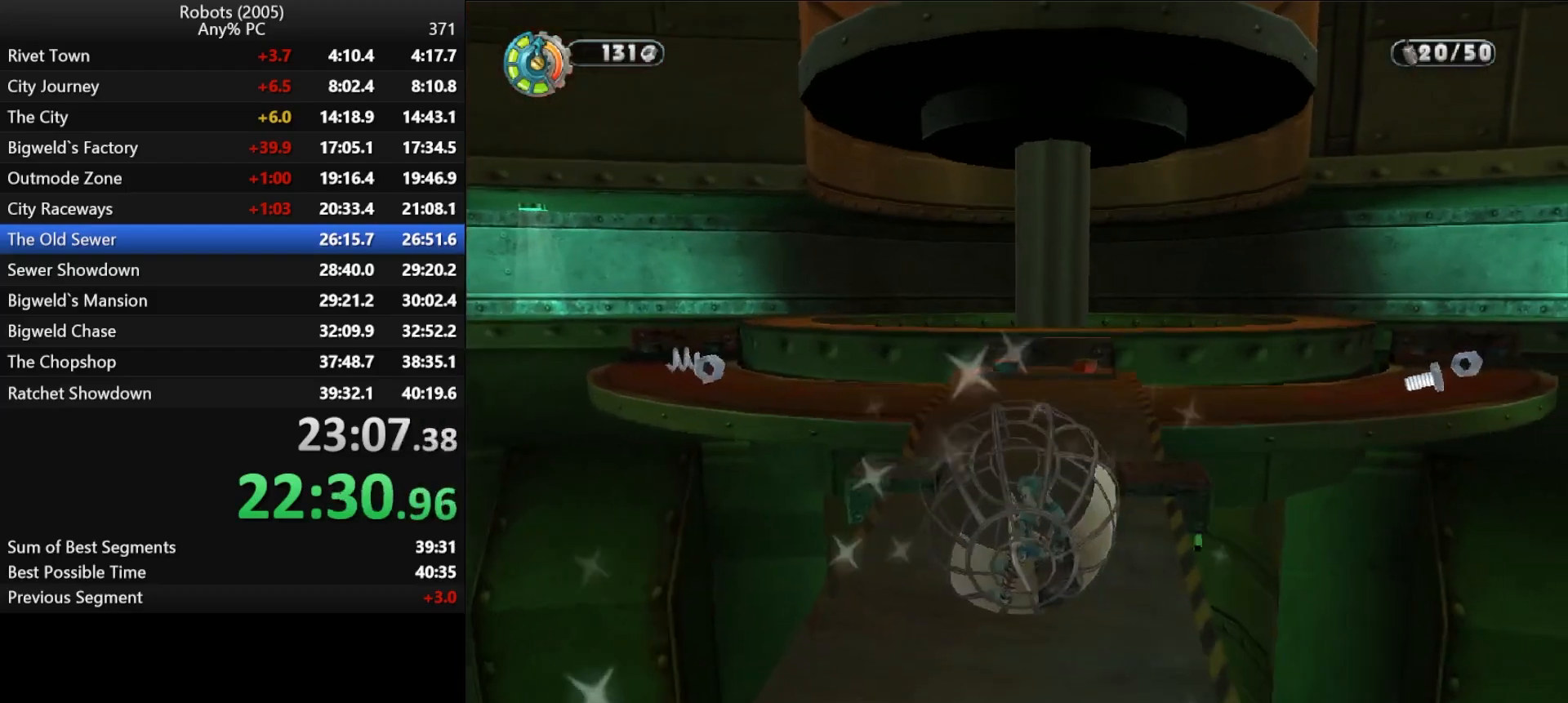
{"keys": [], "events": []}
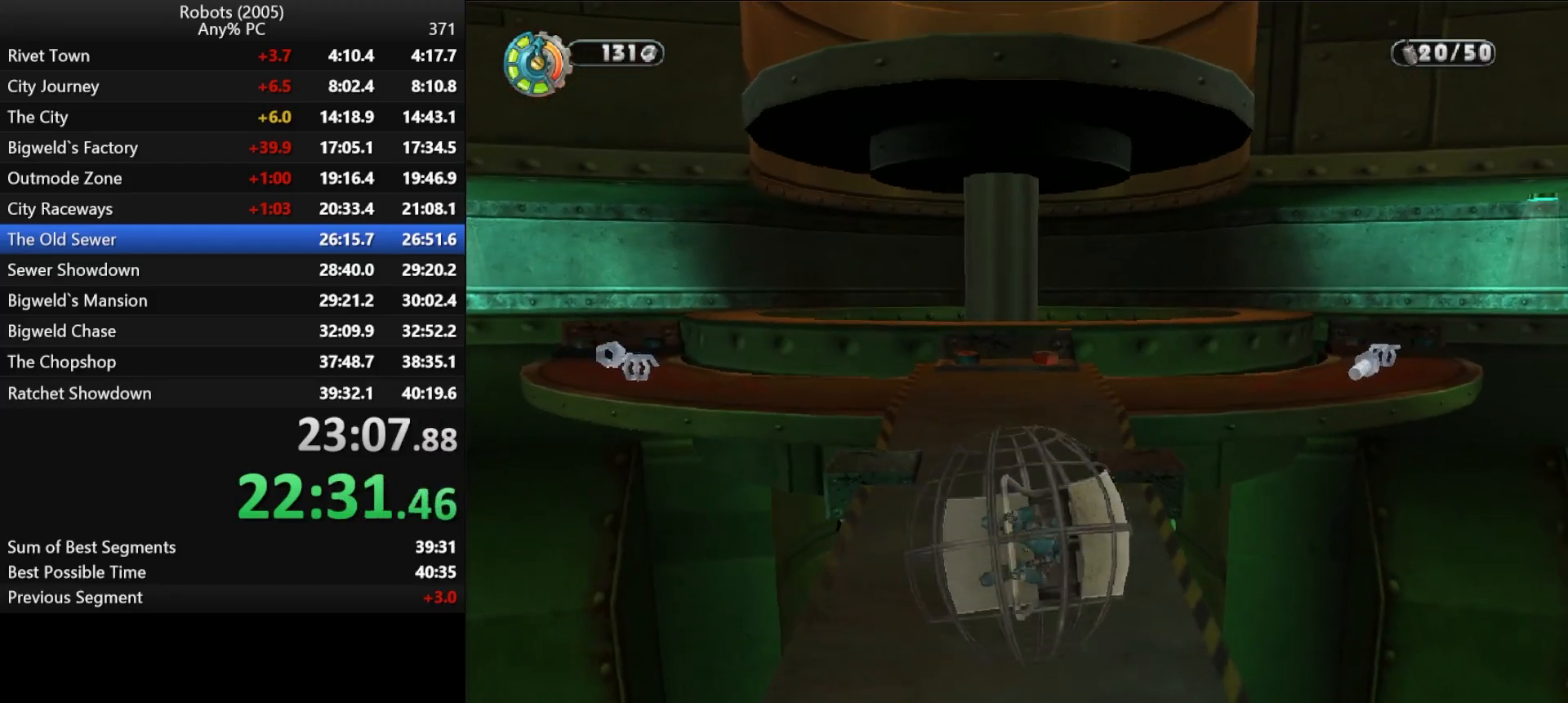
{"keys": [], "events": []}
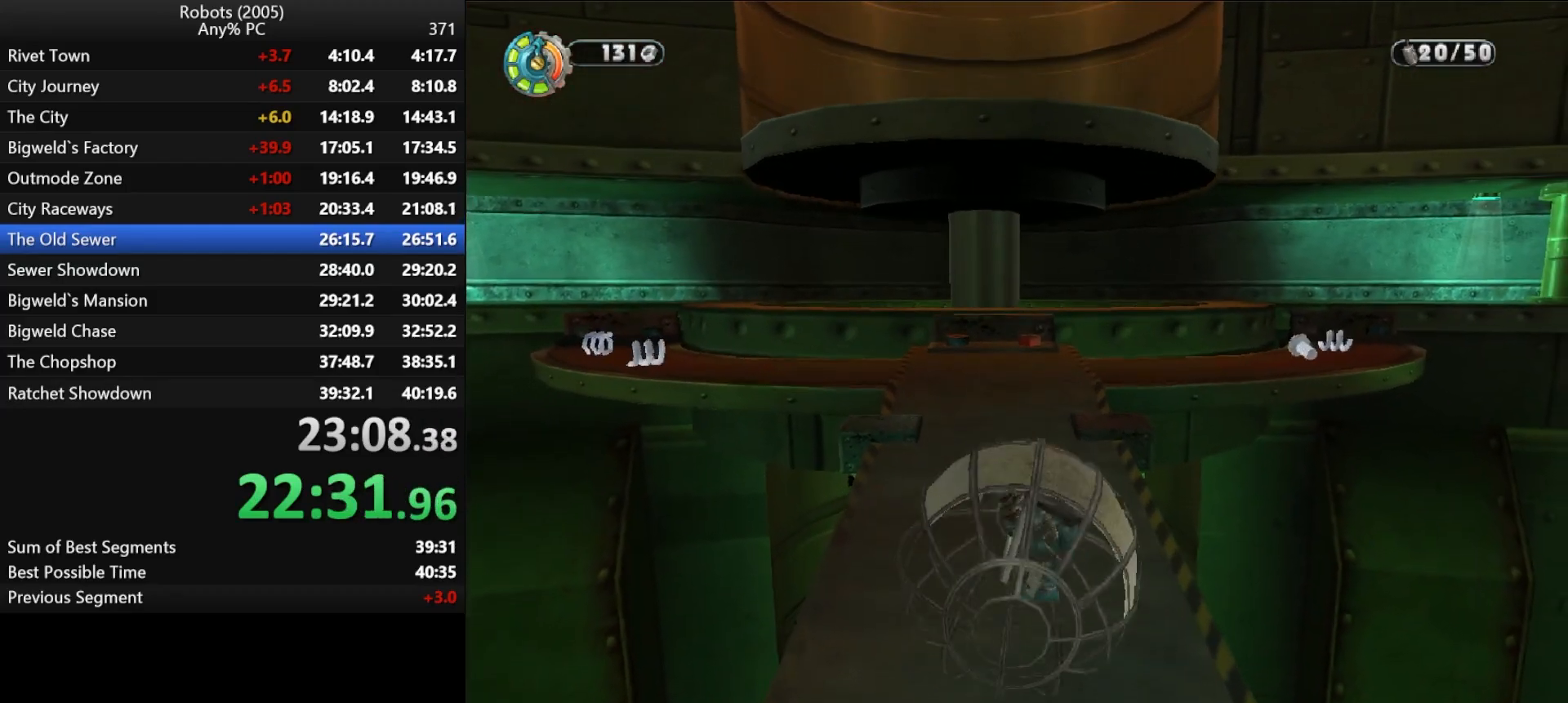
{"keys": [], "events": []}
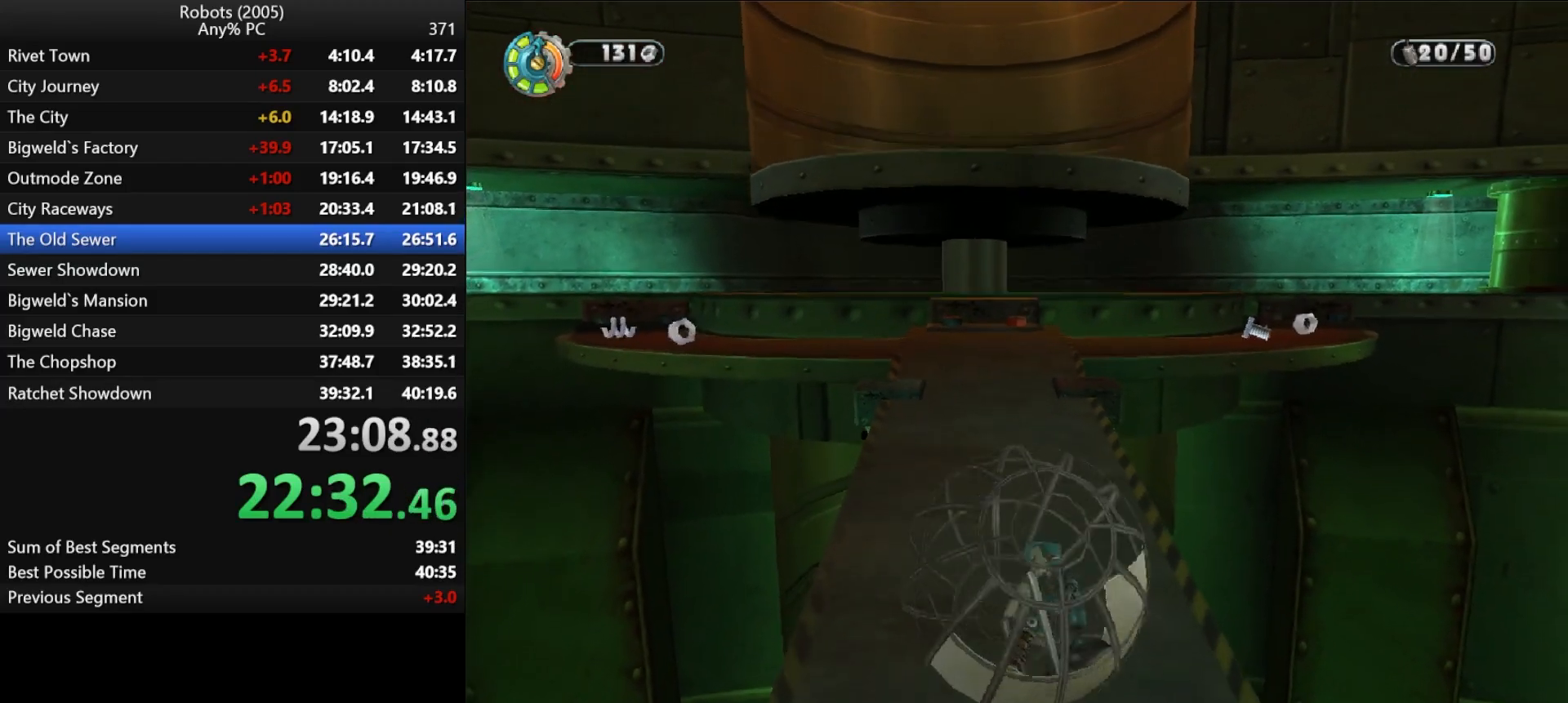
{"keys": [], "events": [[383, "k", "down"], [433, "k", "up"]]}
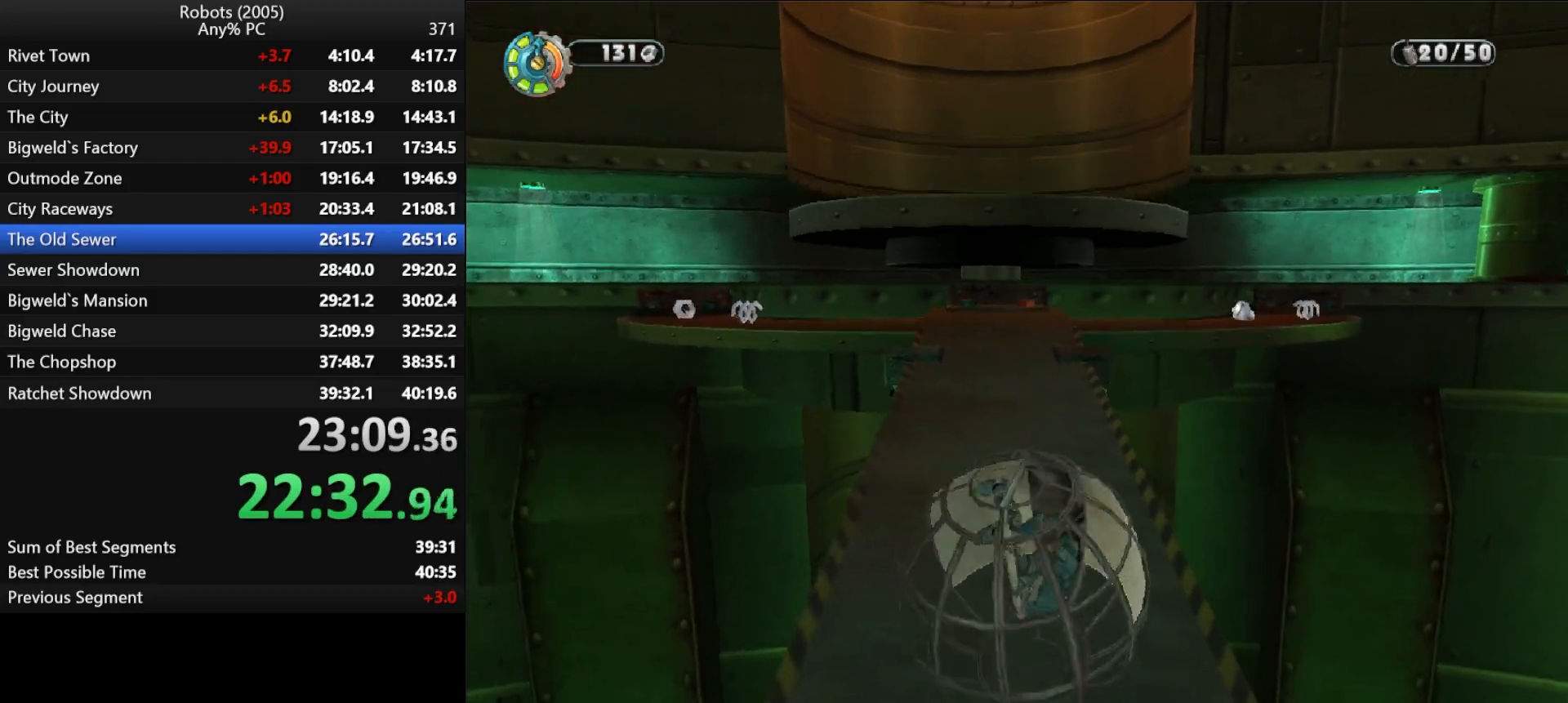
{"keys": ["shift", "w"], "events": [[350, "w", "down"], [450, "semicolon", "down"], [483, "semicolon", "up"], [483, "shift", "down"]]}
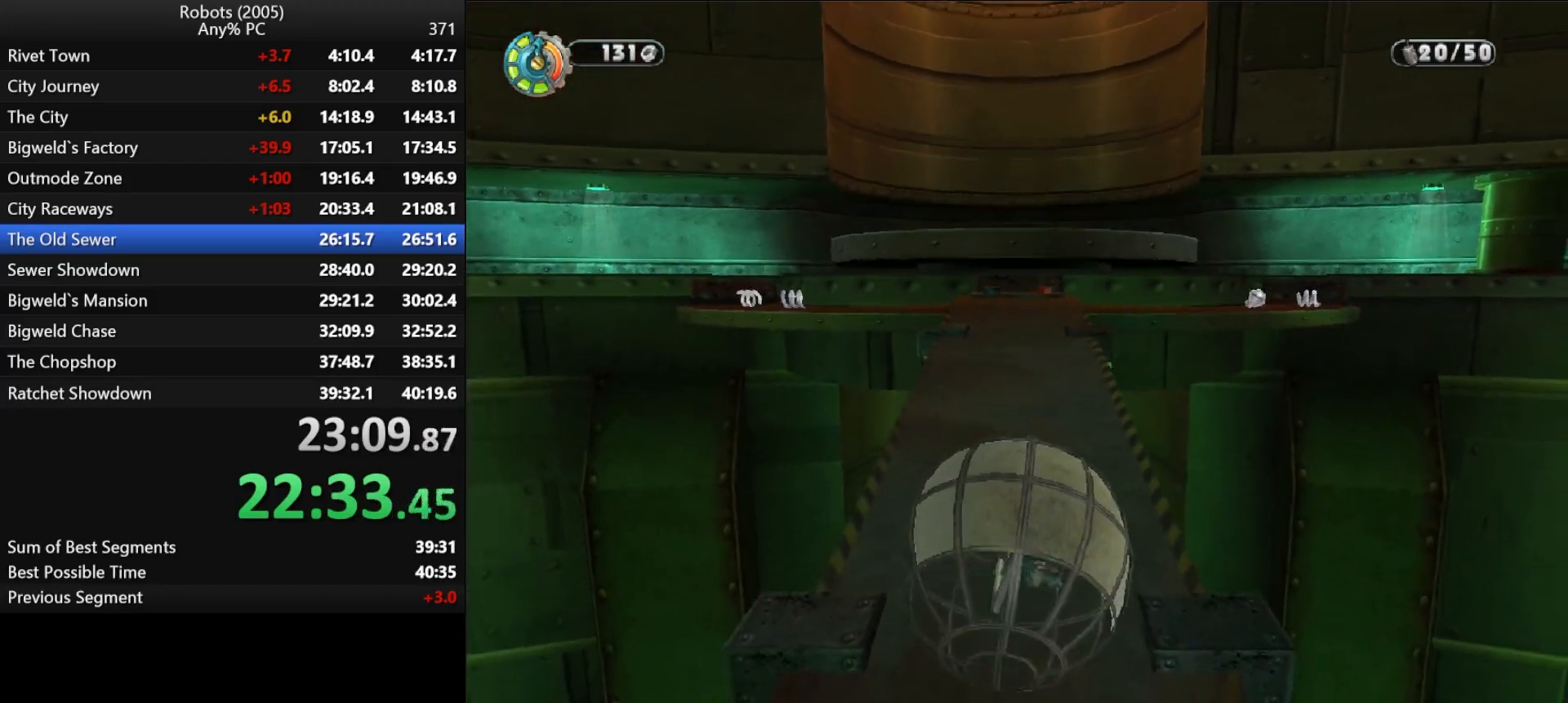
{"keys": ["shift", "w"], "events": [[267, "k", "down"], [367, "k", "up"]]}
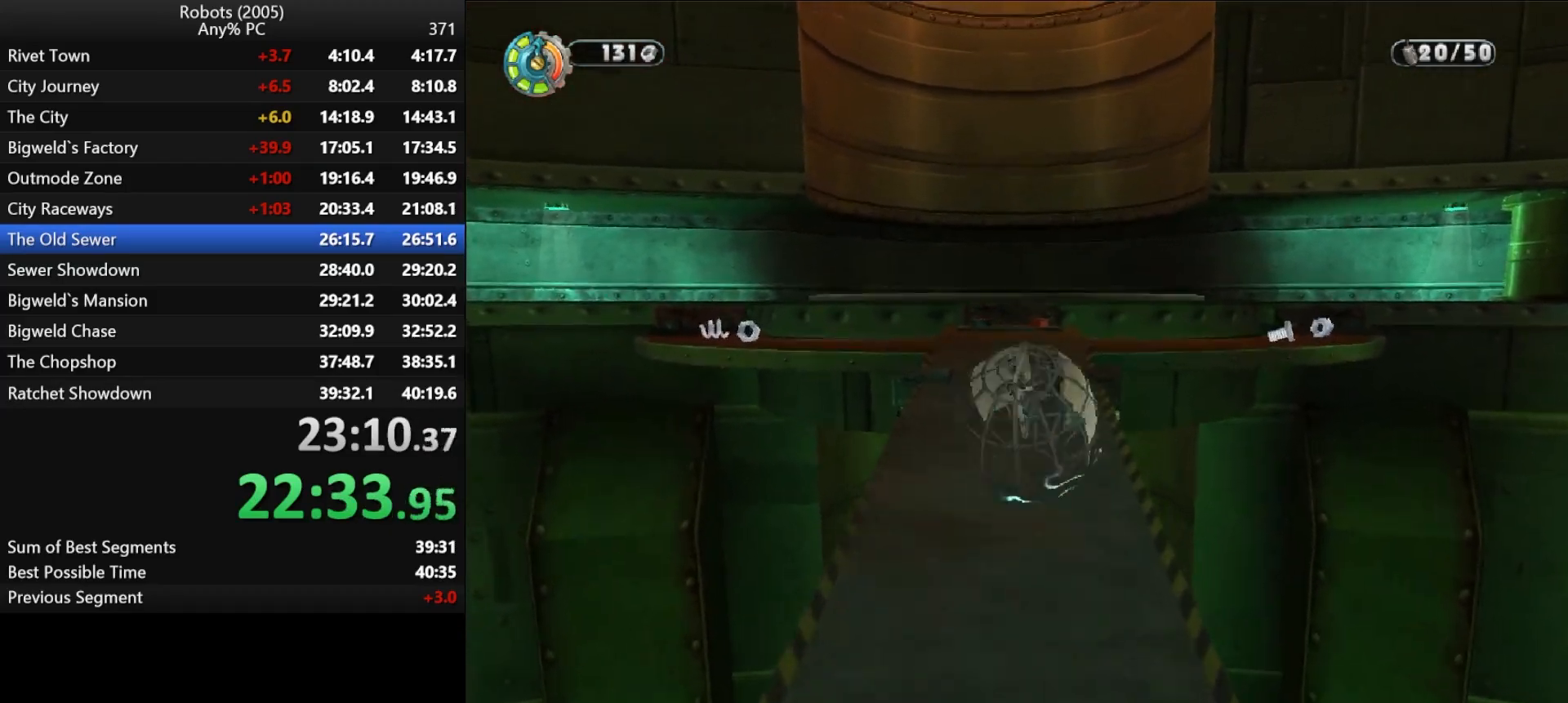
{"keys": ["shift", "w"], "events": [[383, "space", "down"], [467, "space", "up"]]}
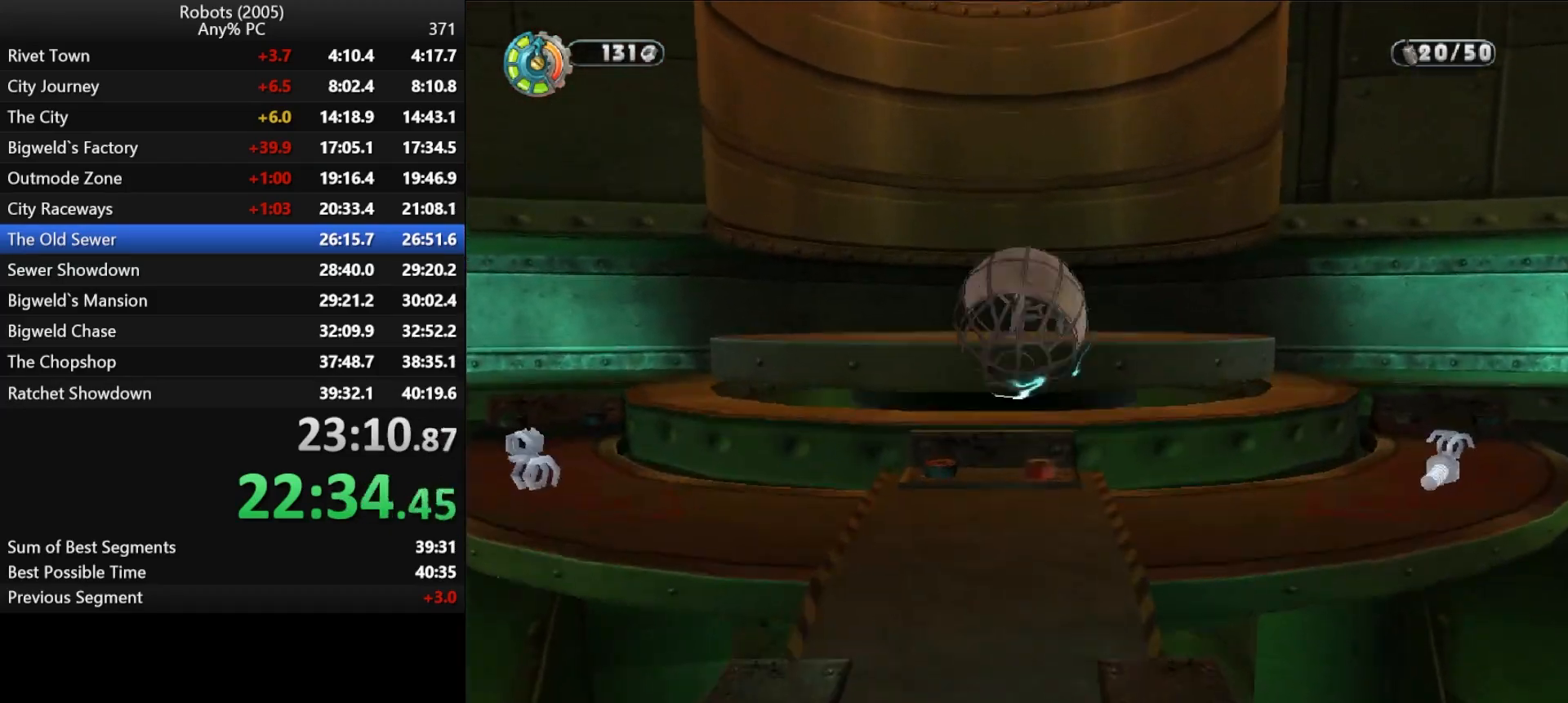
{"keys": ["semicolon"], "events": [[400, "semicolon", "down"], [400, "shift", "up"], [400, "w", "up"]]}
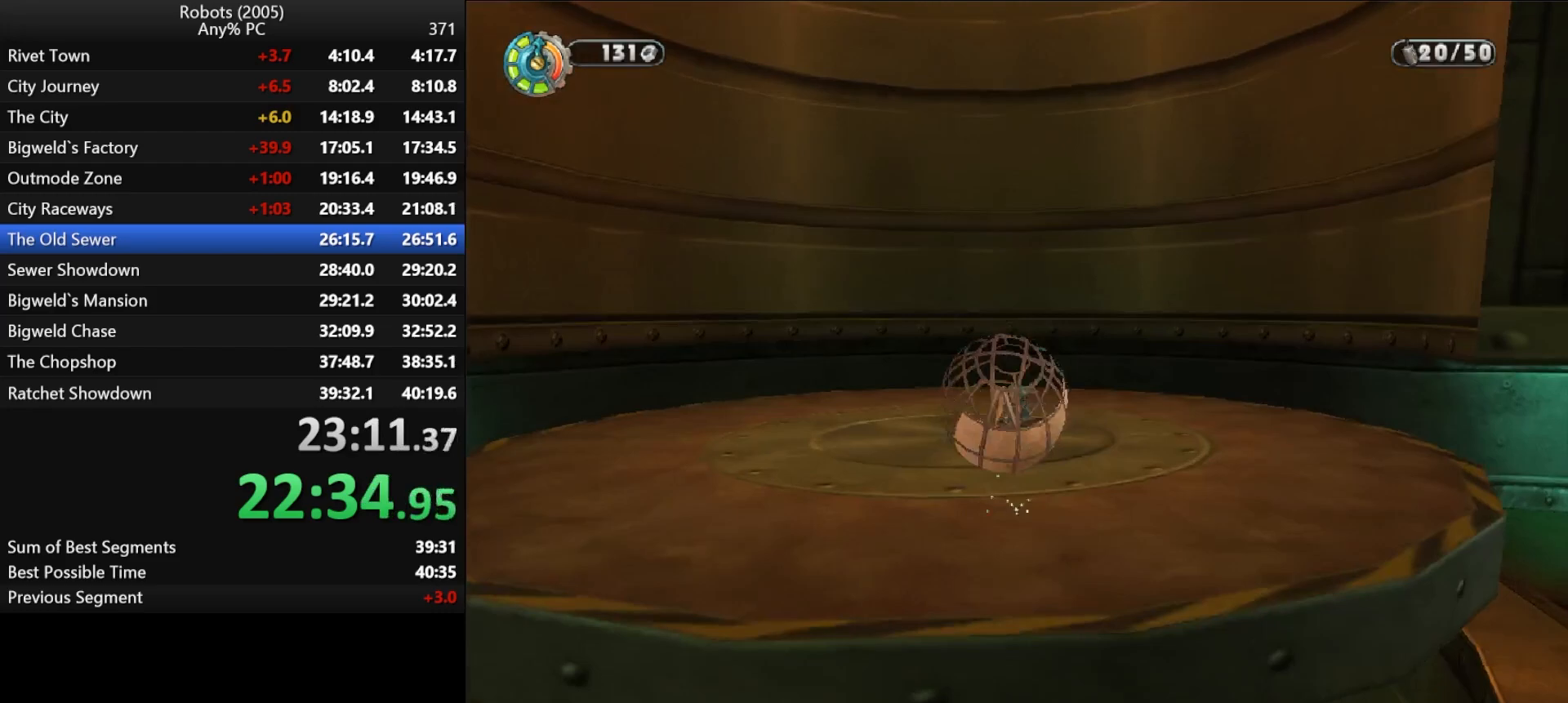
{"keys": ["semicolon"], "events": [[33, "s", "down"], [183, "s", "up"]]}
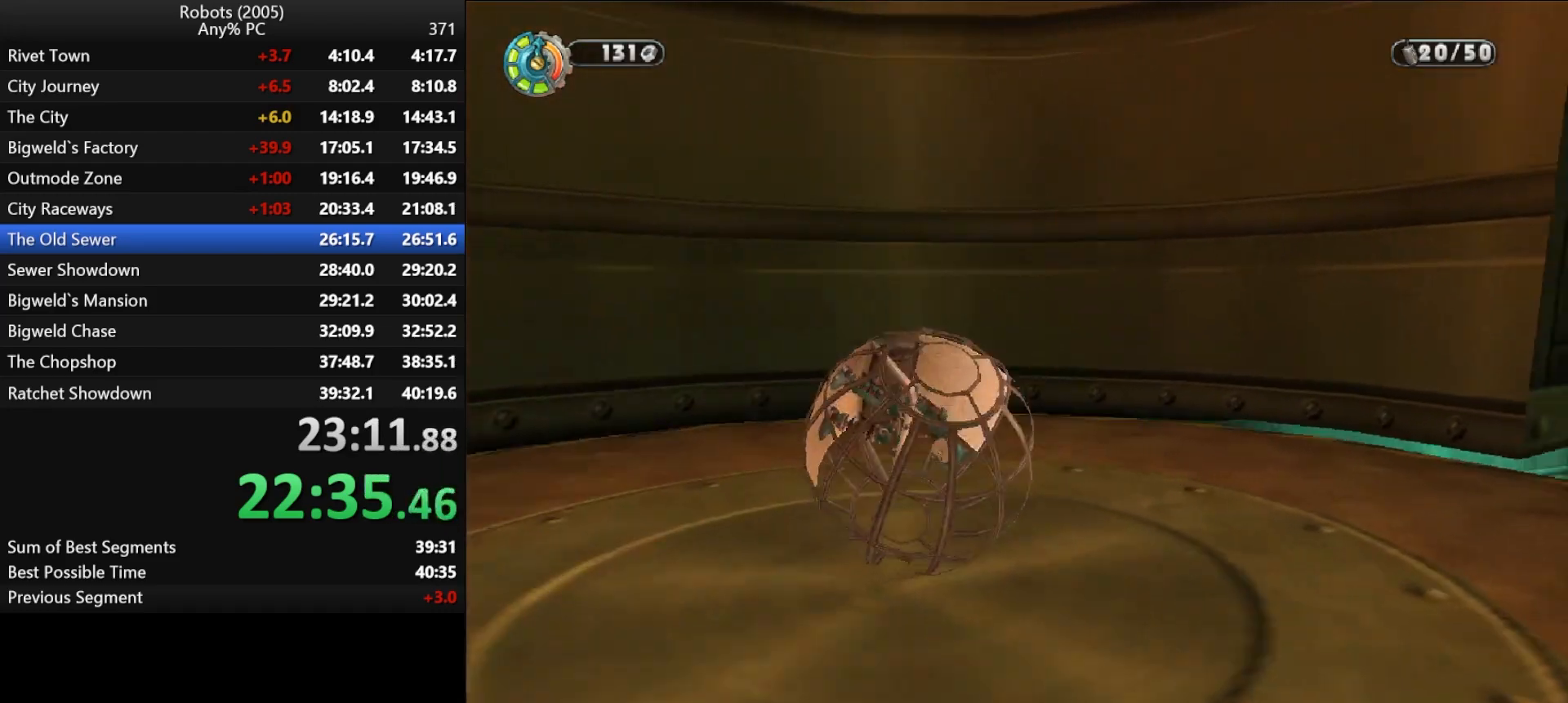
{"keys": ["semicolon"], "events": []}
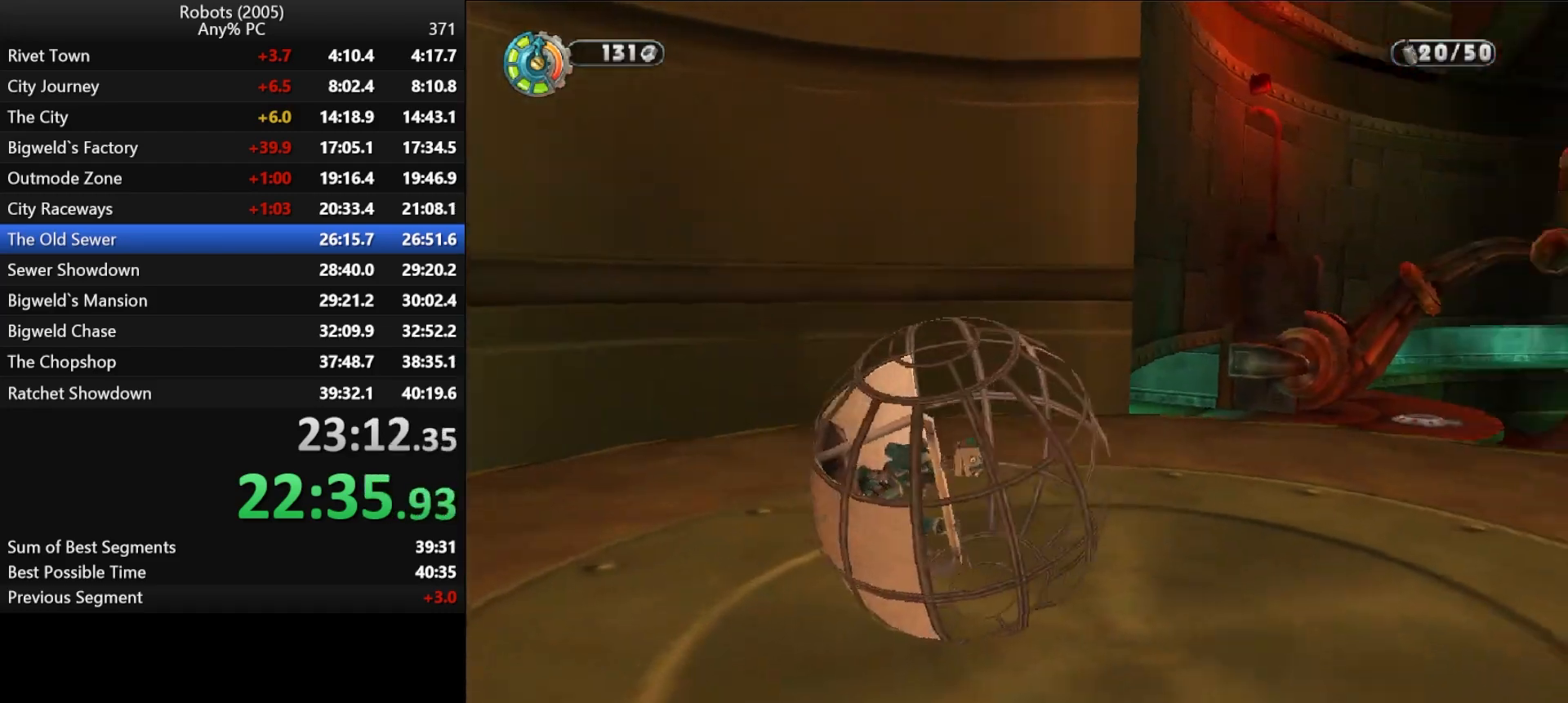
{"keys": ["k"], "events": [[17, "semicolon", "up"], [250, "k", "down"]]}